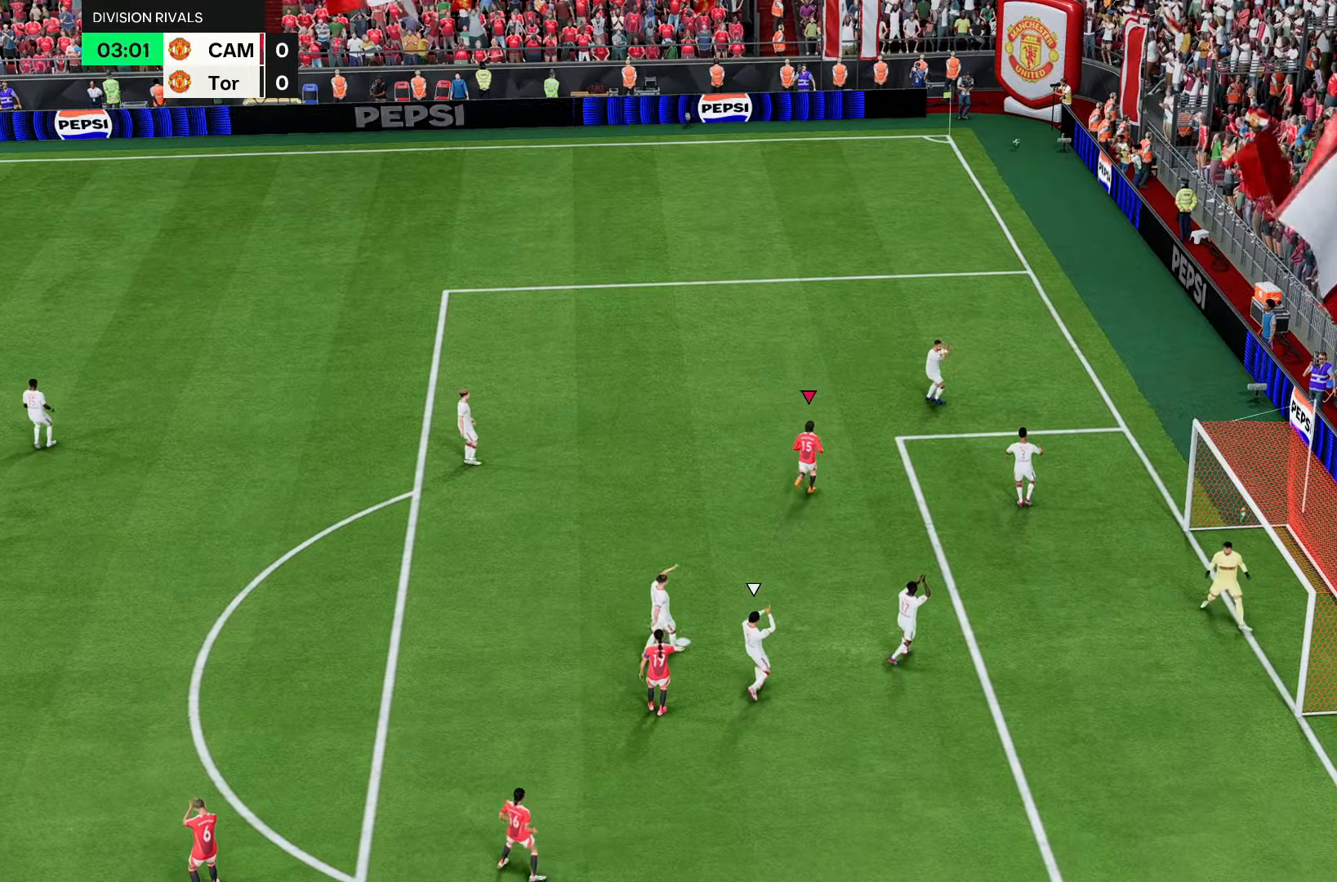
Gameplay with a controller (PlayStation layout); each line is a JSON object with the inputs held at the frame after it. "events" lists button and stick changes between this image and that frame as [ms after this image, input, new state], when the widget could be followed in between. Not read: L3 R3.
{"buttons": [], "left_stick": "center", "right_stick": "center", "events": []}
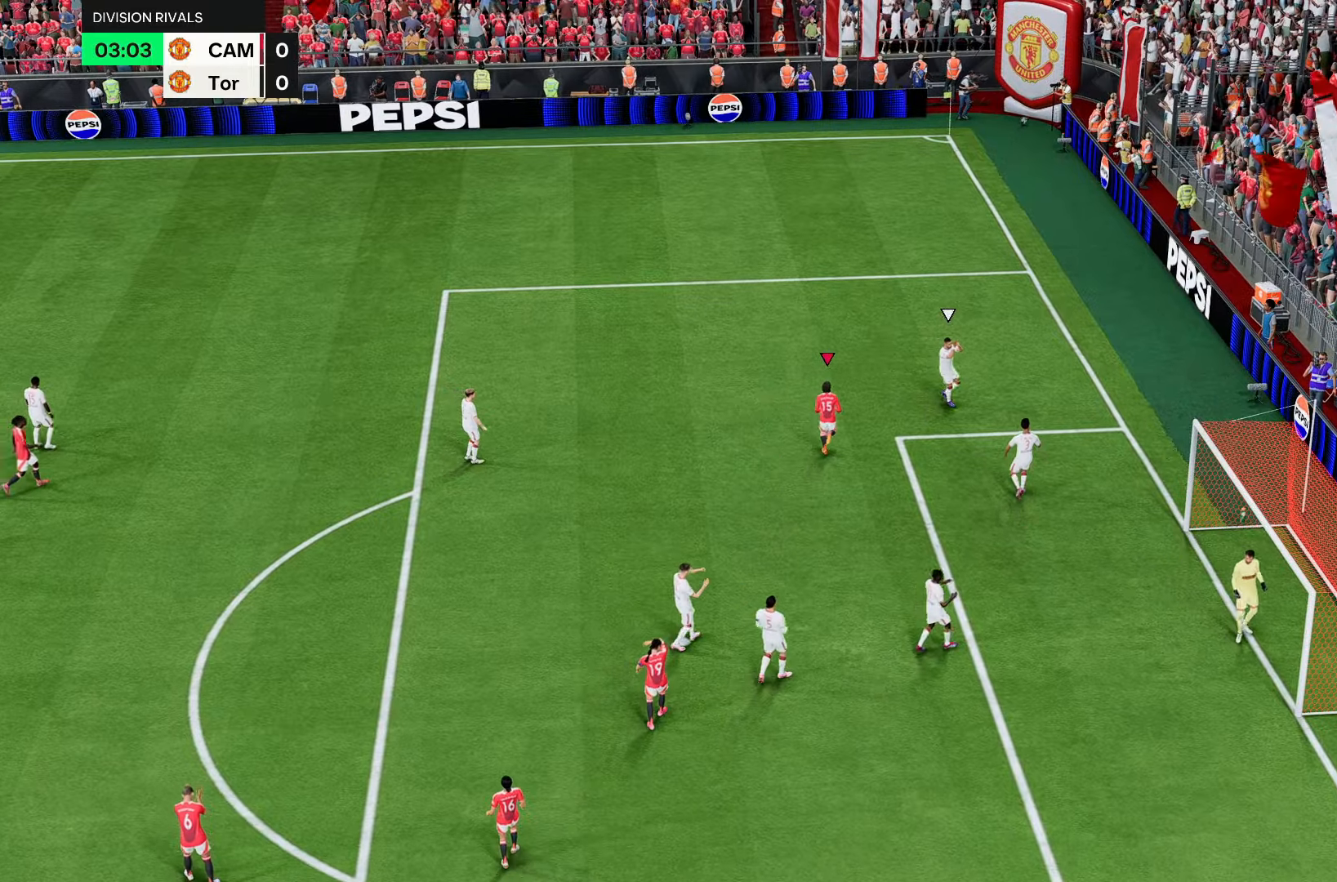
{"buttons": ["R2"], "left_stick": "left", "right_stick": "center", "events": [[217, "R2", "down"], [217, "left_stick", "left"]]}
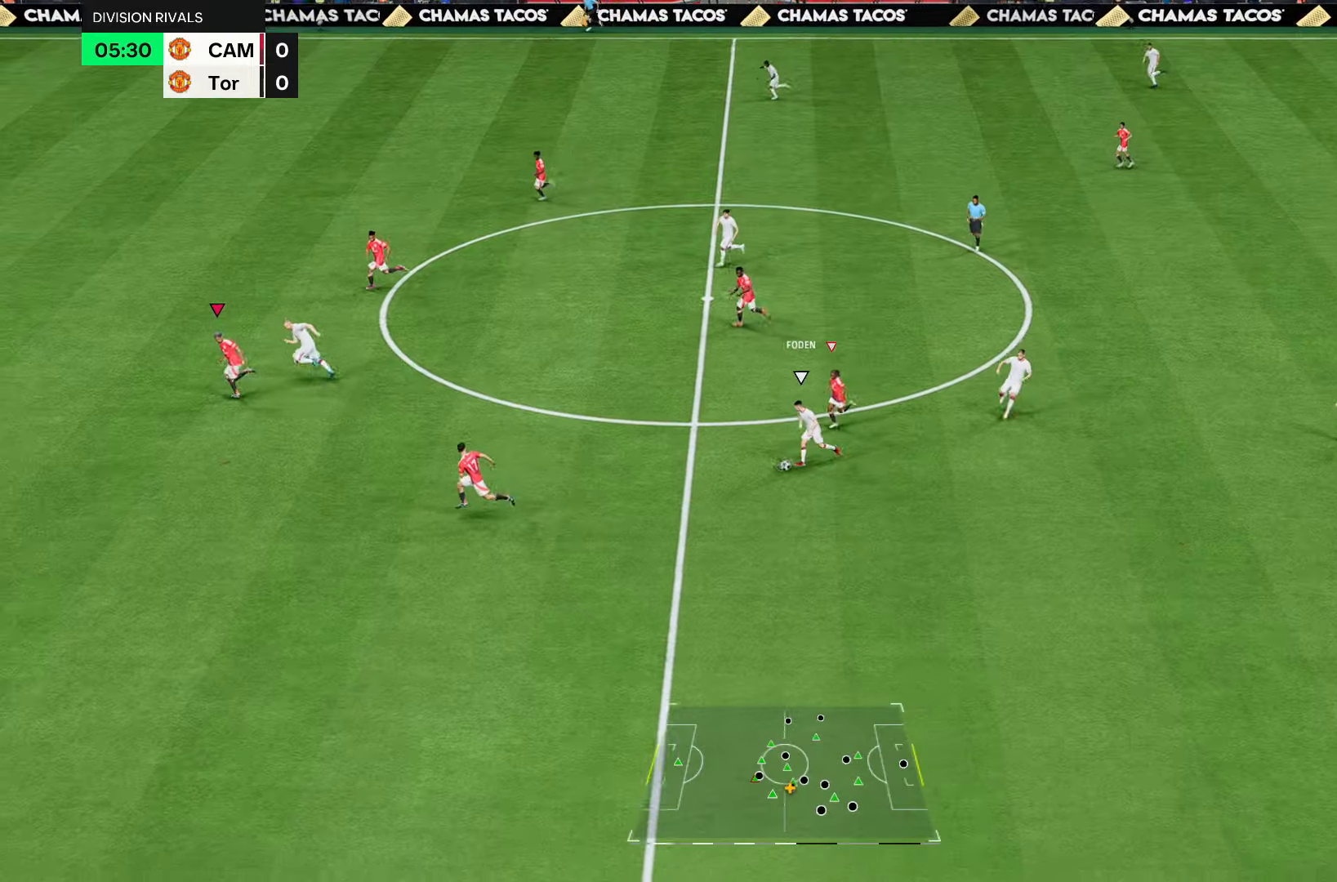
{"buttons": [], "left_stick": "left", "right_stick": "center", "events": [[433, "R2", "up"]]}
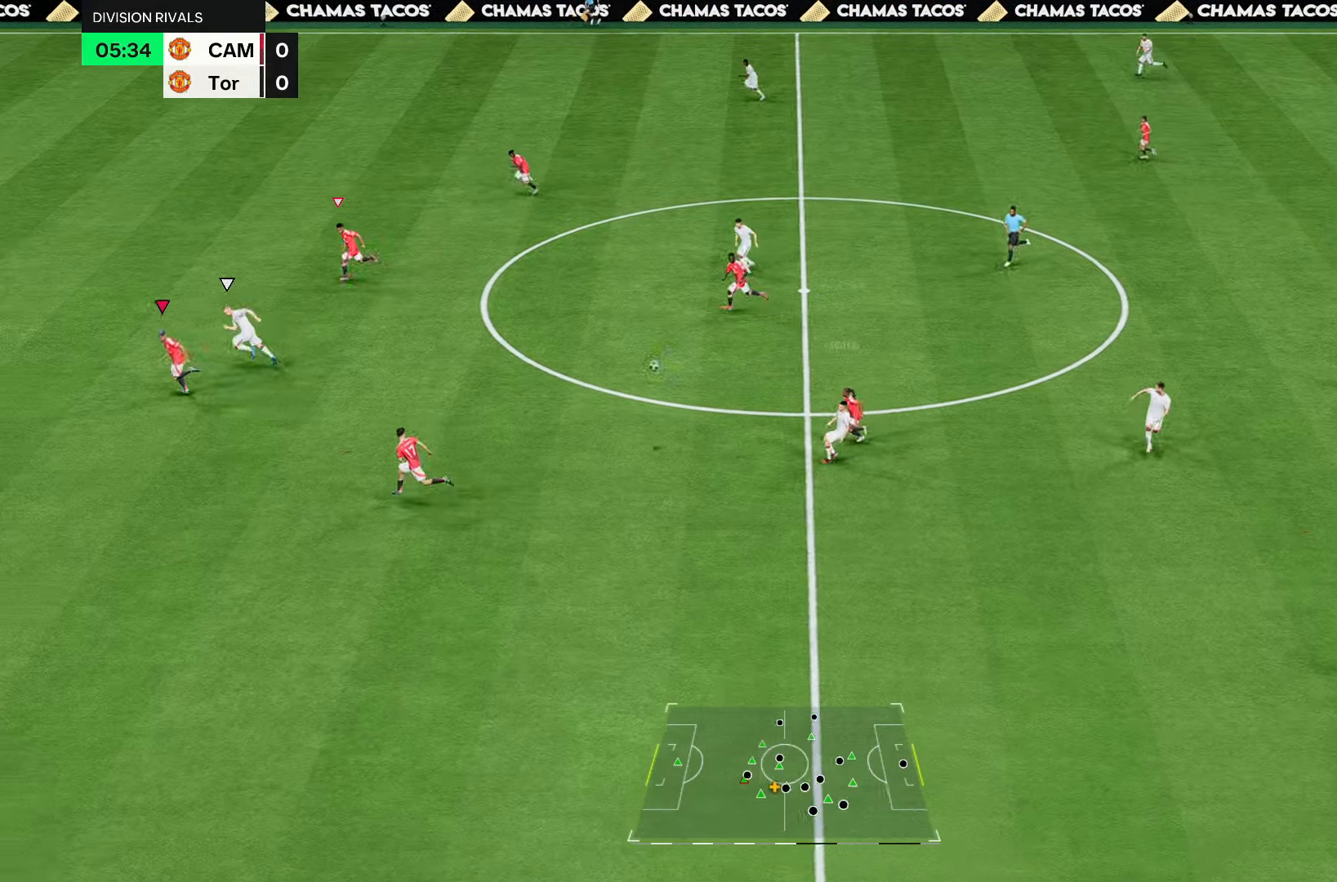
{"buttons": ["R2"], "left_stick": "left", "right_stick": "center", "events": [[117, "R2", "down"]]}